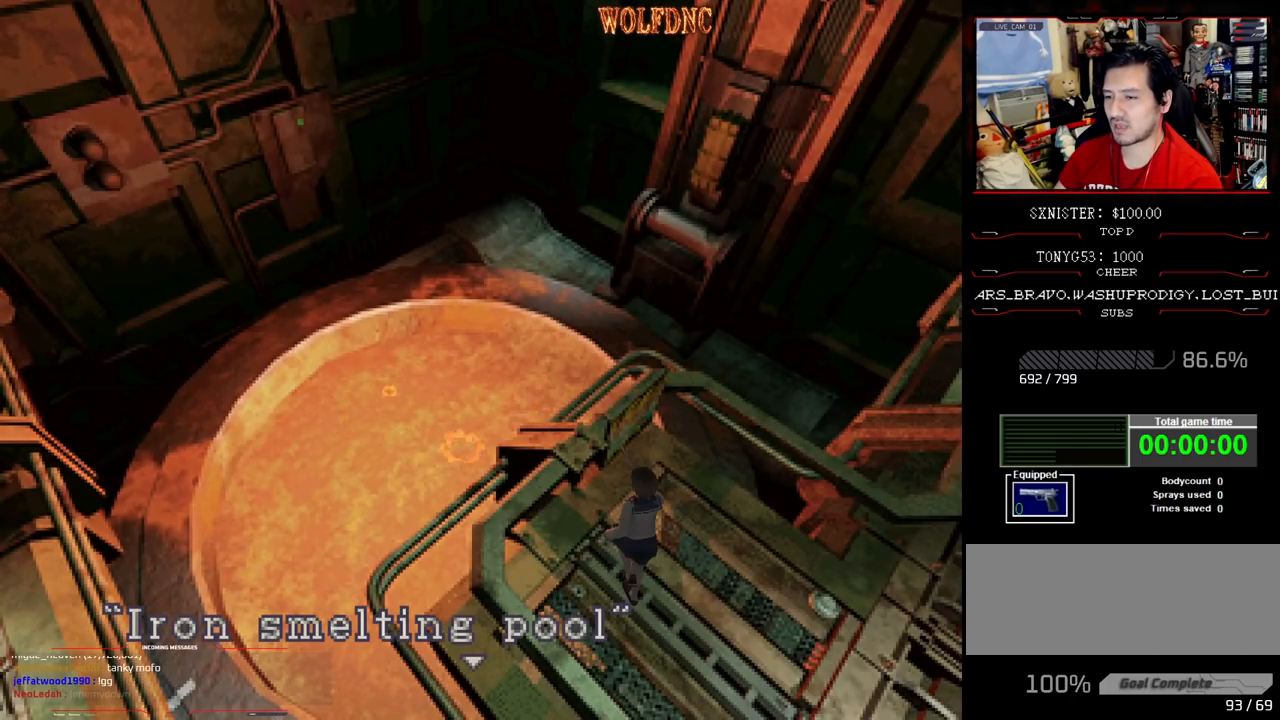
Gameplay with a controller (PlayStation layout); each line is a JSON object with the inputs held at the frame after it. "events" lists button and stick changes between this image and that frame as [ms after this image, input, new state], when the widget could be followed in between. Not read: L3 R3.
{"buttons": [], "events": []}
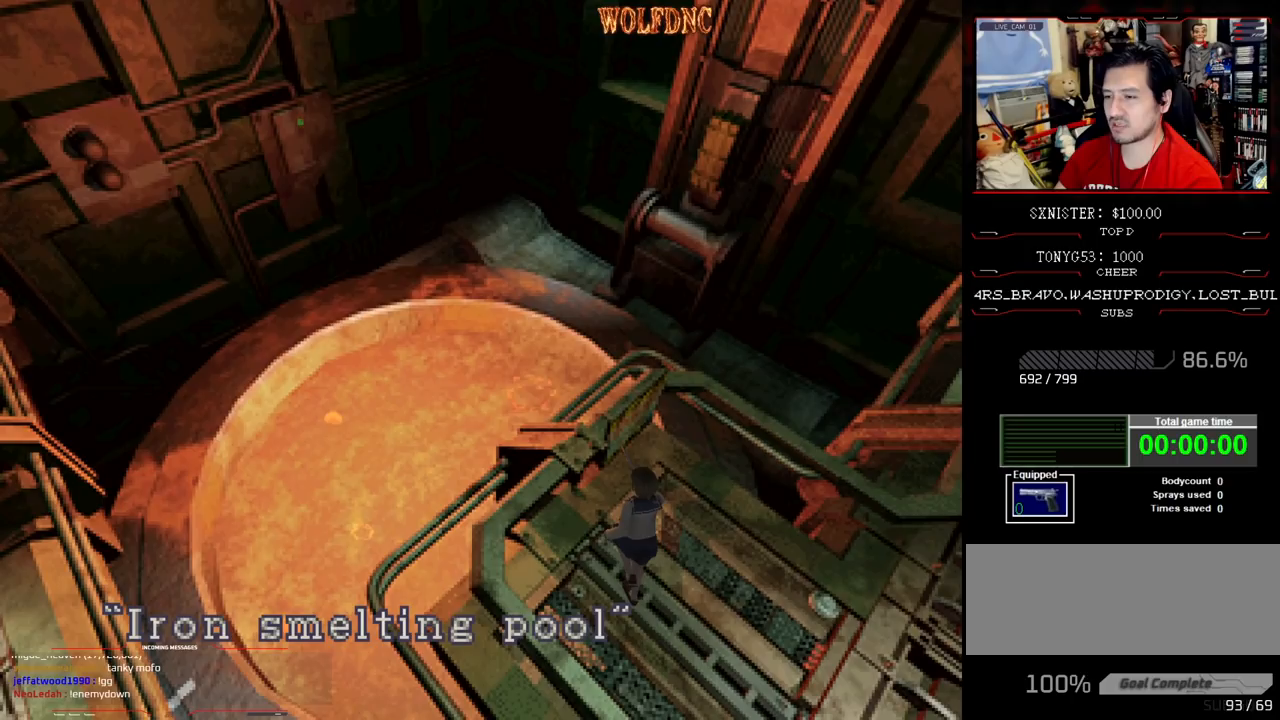
{"buttons": ["CROSS"], "events": [[300, "CROSS", "down"]]}
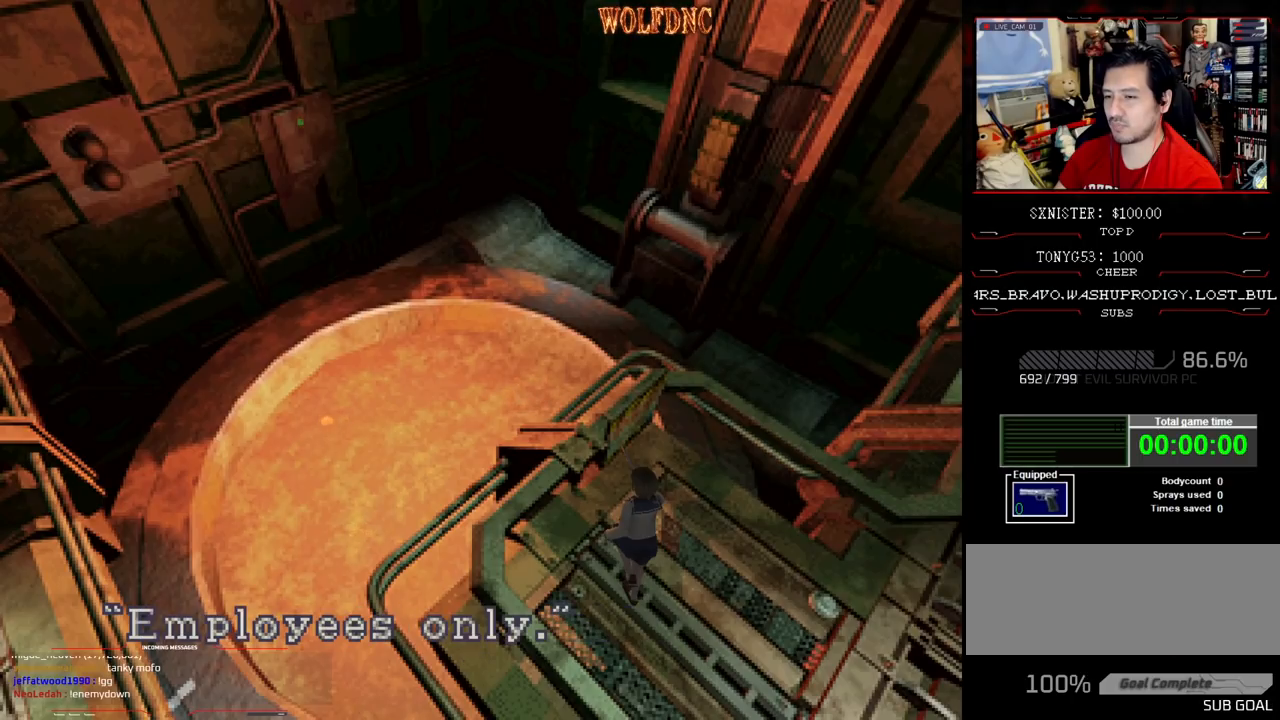
{"buttons": [], "events": [[367, "CROSS", "up"]]}
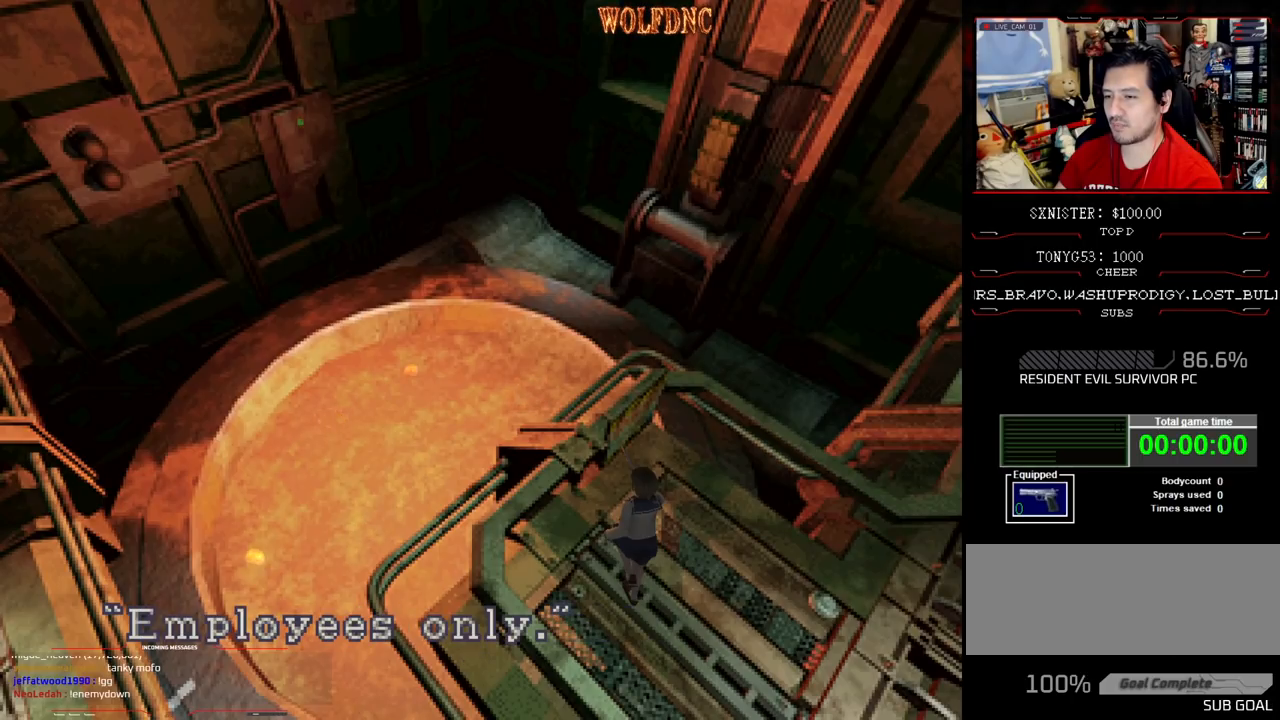
{"buttons": ["CROSS"], "events": [[483, "CROSS", "down"]]}
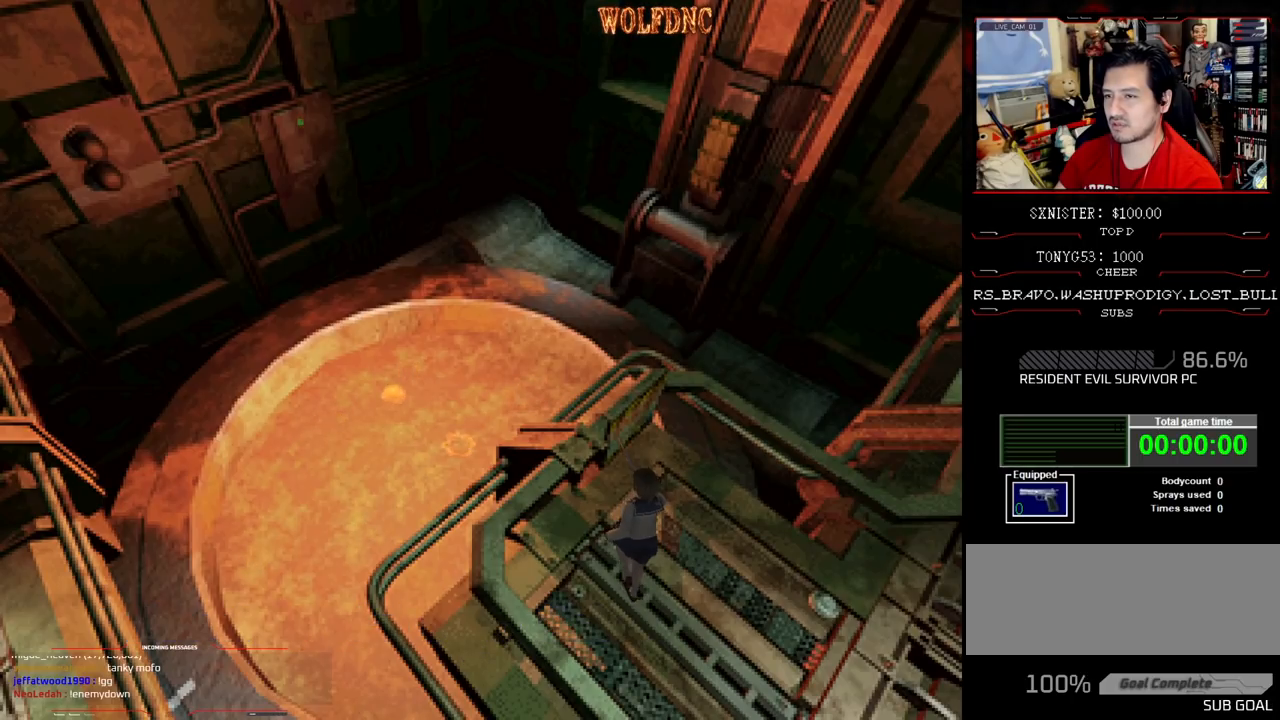
{"buttons": ["DPAD_LEFT"], "events": [[117, "CROSS", "up"], [450, "DPAD_LEFT", "down"]]}
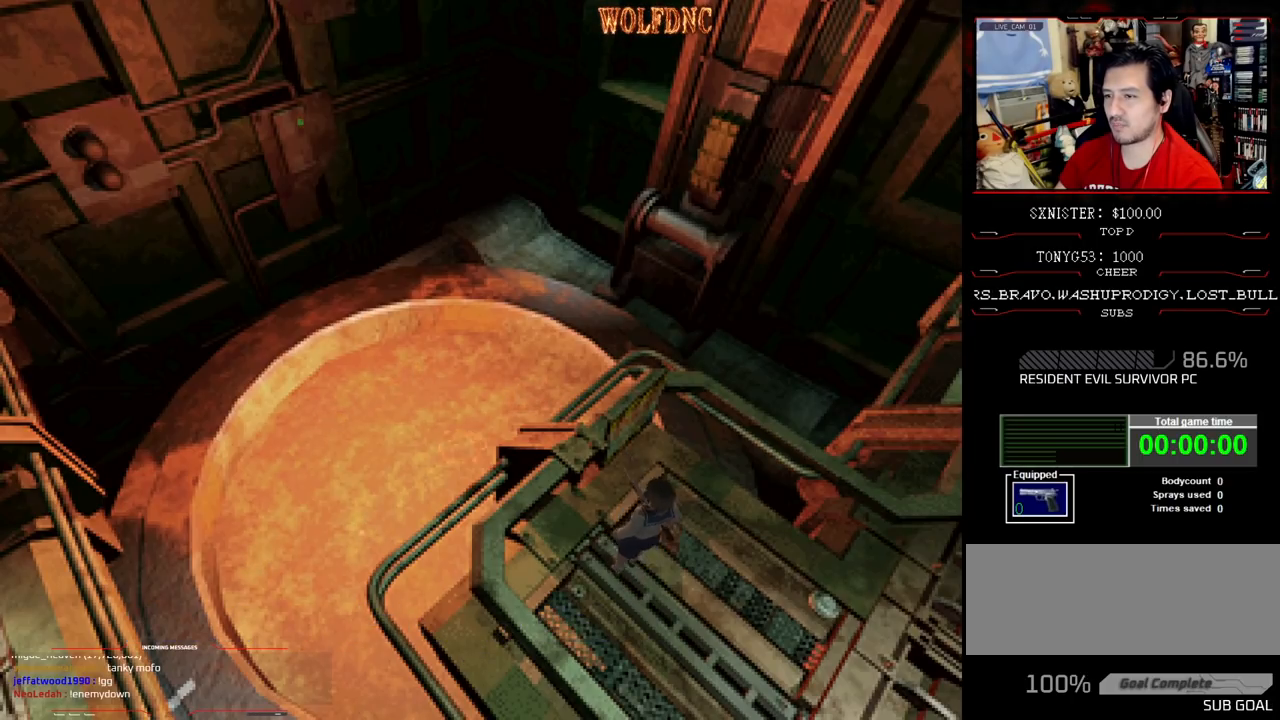
{"buttons": ["SQUARE", "DPAD_UP", "DPAD_LEFT"], "events": [[300, "DPAD_UP", "down"], [417, "SQUARE", "down"]]}
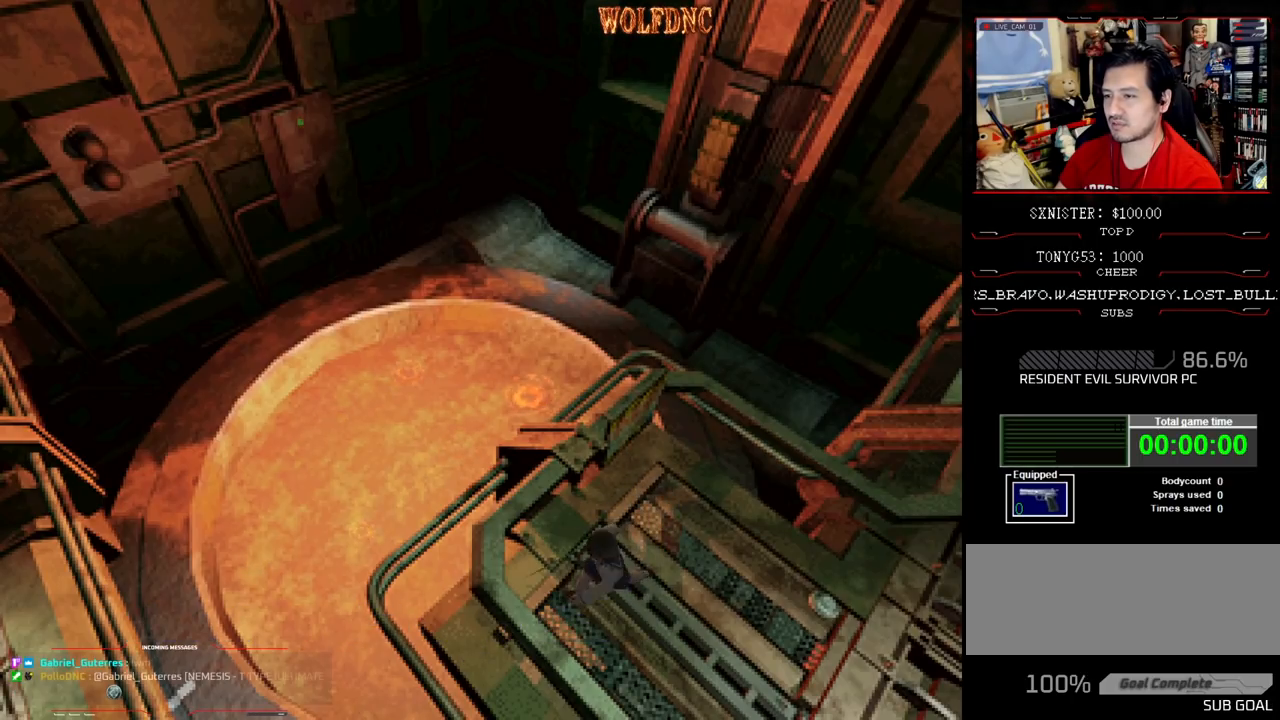
{"buttons": ["SQUARE", "DPAD_UP", "DPAD_LEFT"], "events": []}
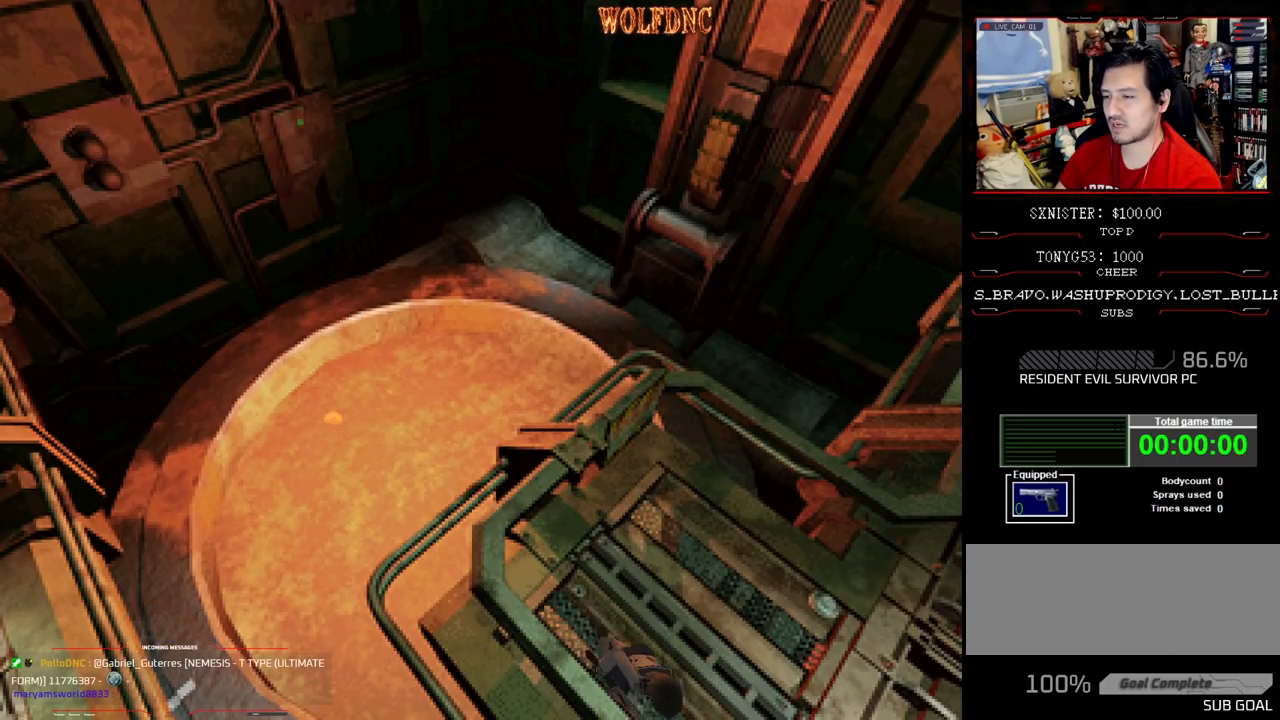
{"buttons": ["SQUARE", "DPAD_UP", "DPAD_RIGHT"], "events": [[67, "DPAD_LEFT", "up"], [300, "DPAD_RIGHT", "down"]]}
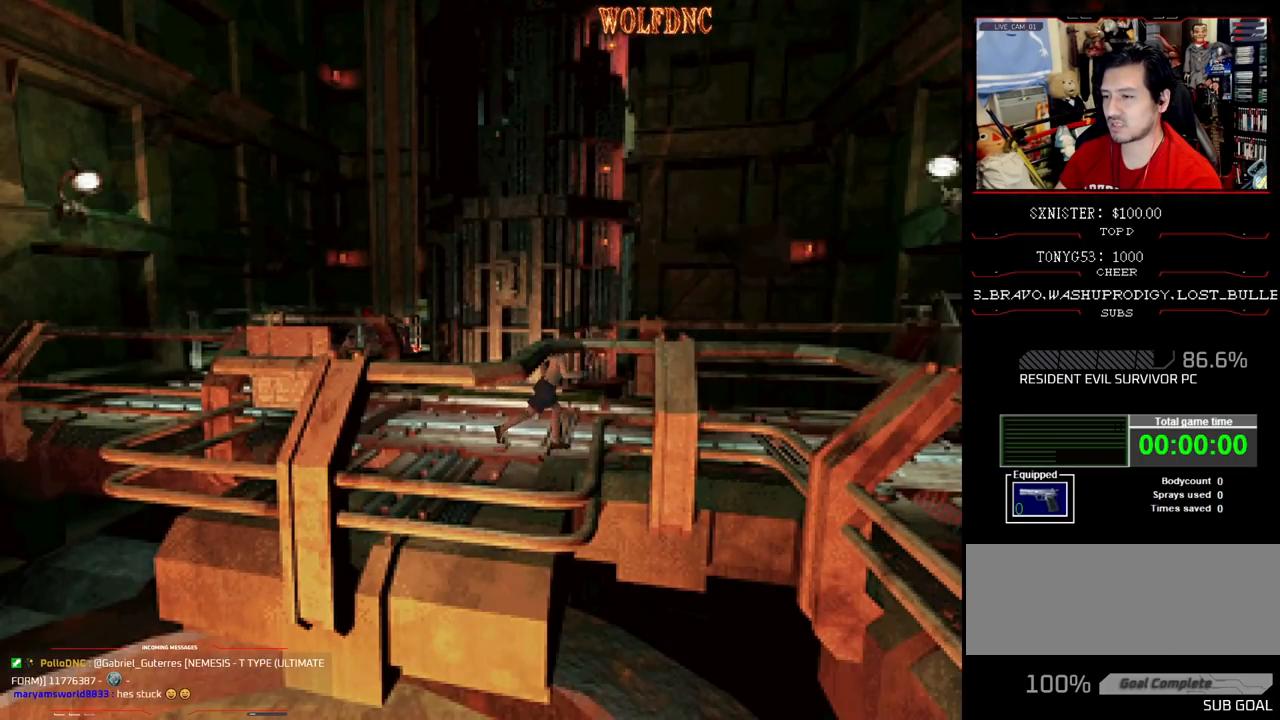
{"buttons": ["SQUARE", "DPAD_UP"], "events": [[83, "DPAD_RIGHT", "up"], [367, "DPAD_RIGHT", "down"], [467, "DPAD_RIGHT", "up"]]}
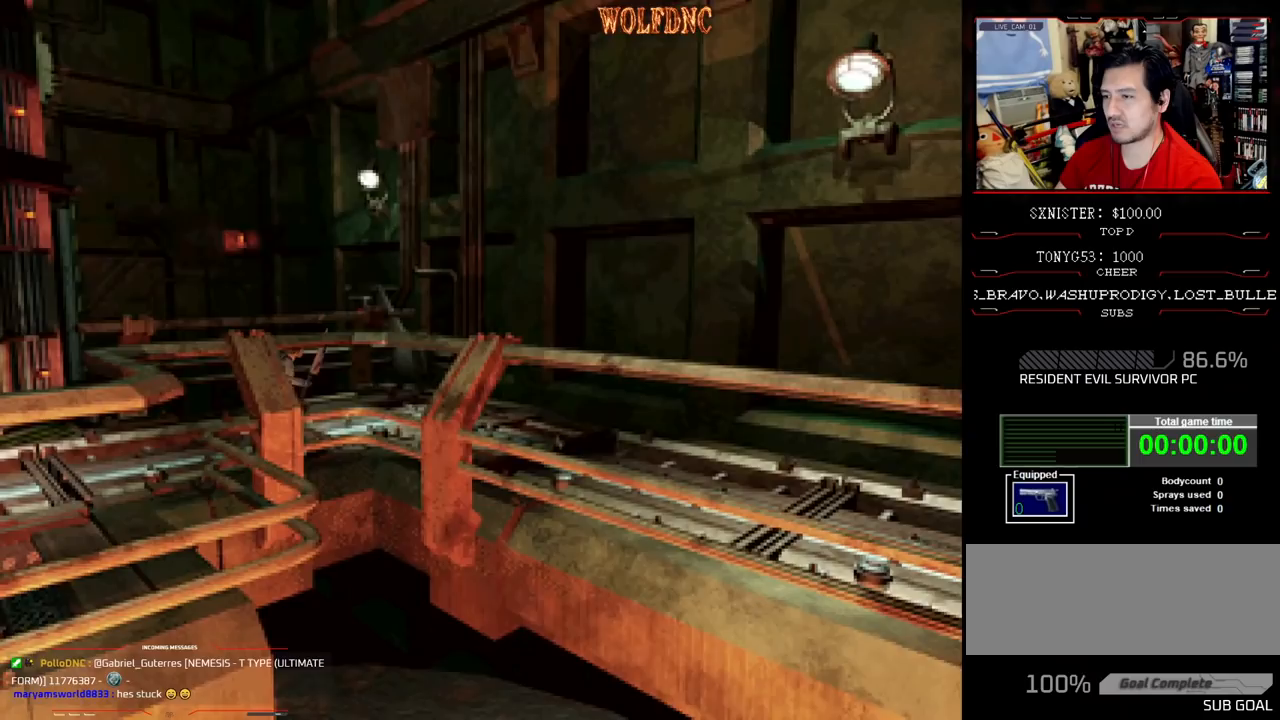
{"buttons": ["CROSS", "SQUARE", "DPAD_UP", "DPAD_RIGHT"], "events": [[150, "DPAD_RIGHT", "down"], [250, "CROSS", "down"], [383, "CROSS", "up"], [433, "CROSS", "down"]]}
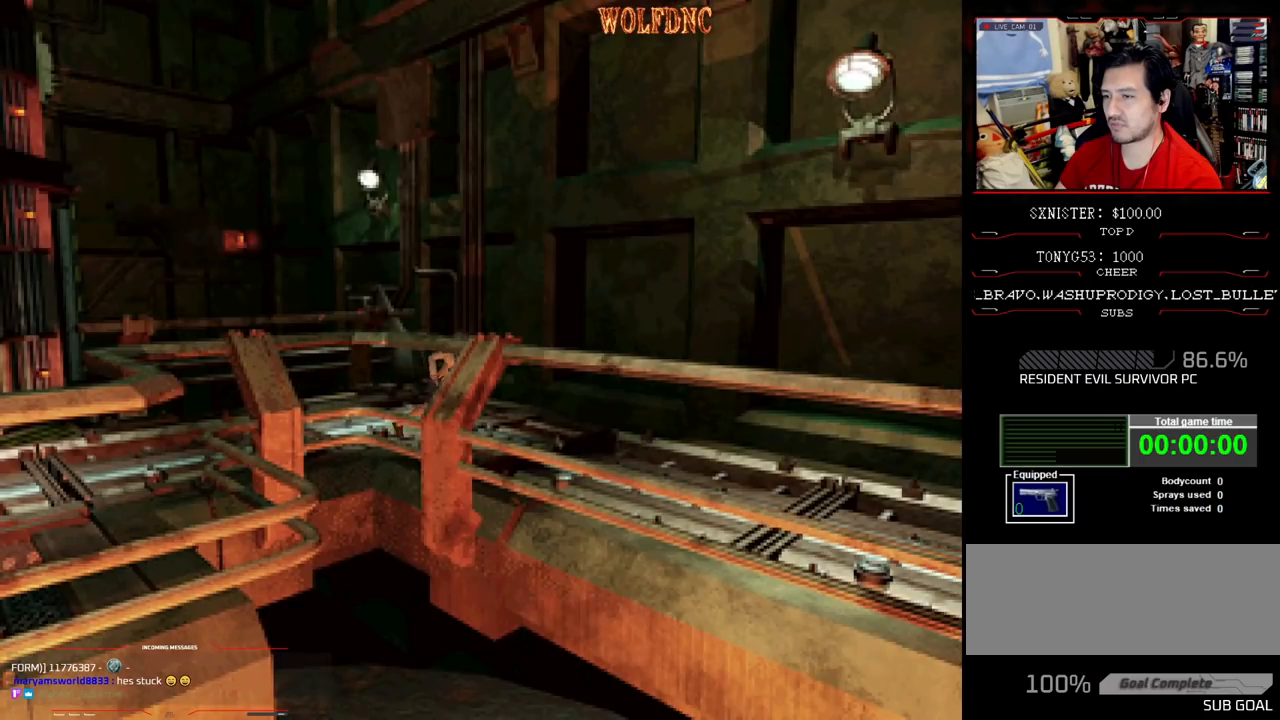
{"buttons": ["CROSS", "SQUARE", "DPAD_UP"], "events": [[67, "CROSS", "up"], [117, "CROSS", "down"], [267, "CROSS", "up"], [300, "CROSS", "down"], [300, "DPAD_RIGHT", "up"], [450, "CROSS", "up"], [500, "CROSS", "down"]]}
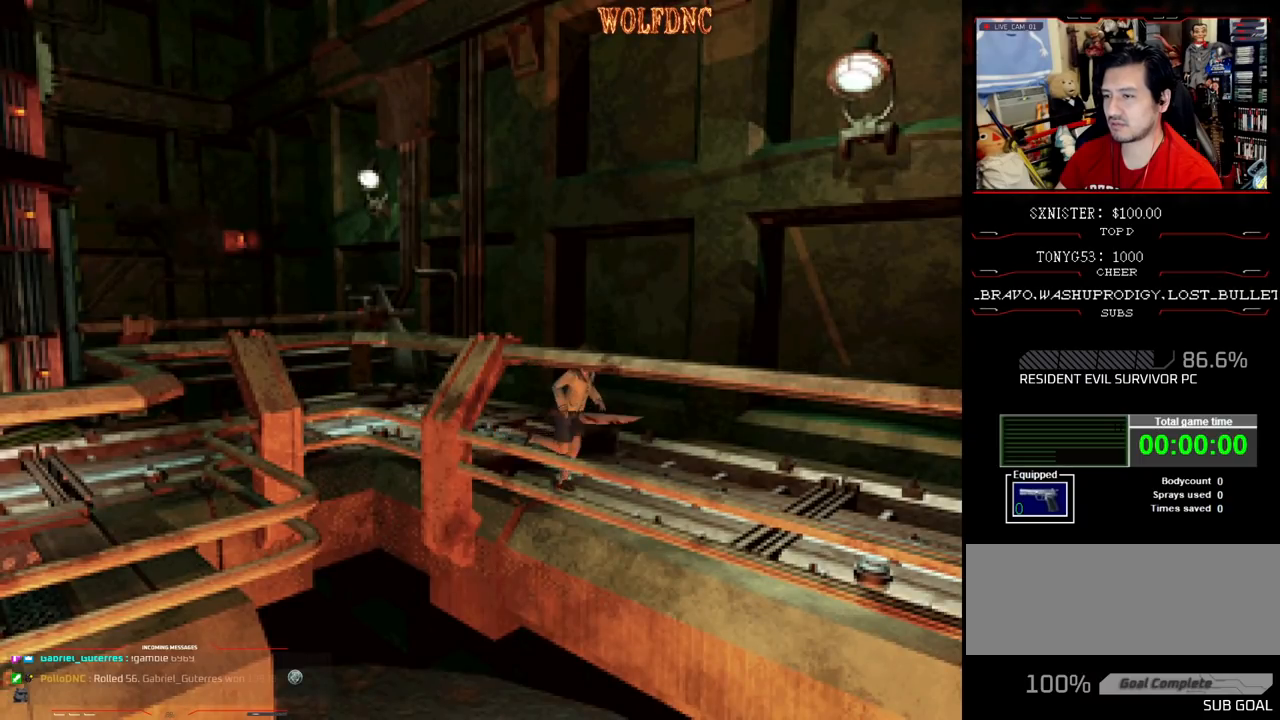
{"buttons": ["SQUARE", "DPAD_UP"], "events": [[83, "CROSS", "up"], [183, "CROSS", "down"], [283, "CROSS", "up"], [317, "CROSS", "down"], [467, "CROSS", "up"]]}
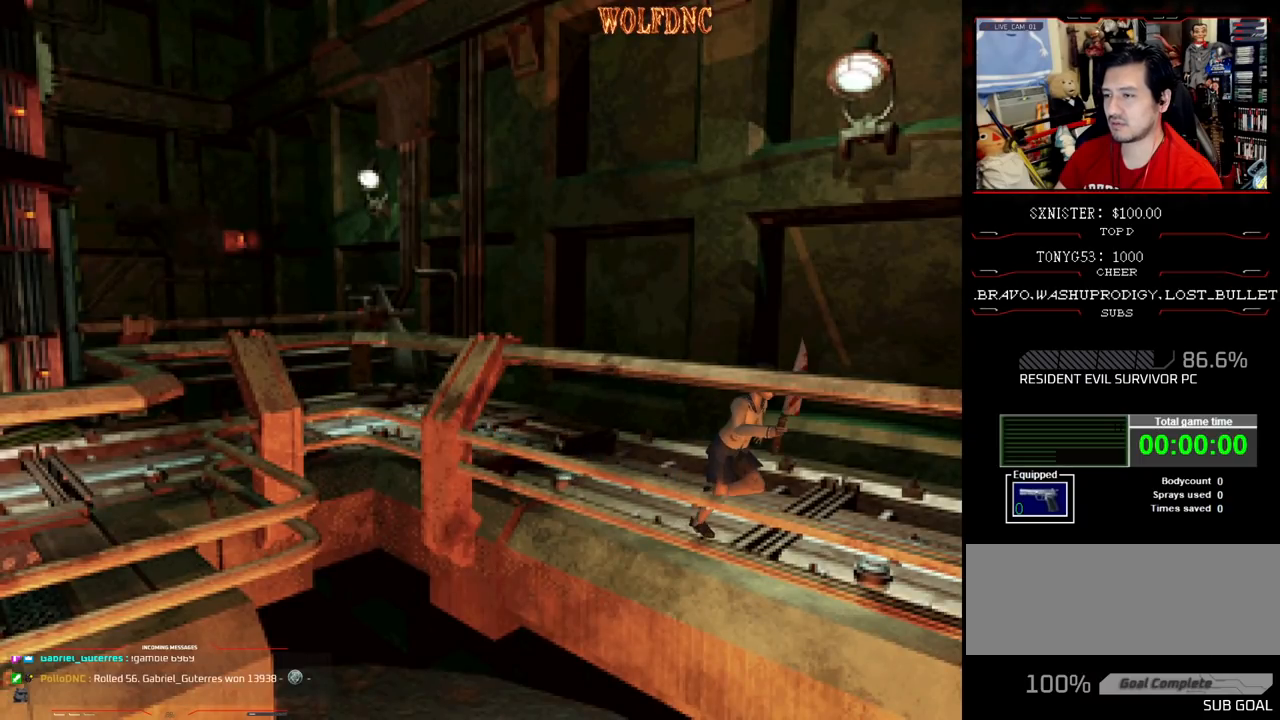
{"buttons": ["SQUARE", "DPAD_UP", "DPAD_LEFT"], "events": [[17, "CROSS", "down"], [100, "CROSS", "up"], [150, "CROSS", "down"], [300, "CROSS", "up"], [433, "DPAD_LEFT", "down"]]}
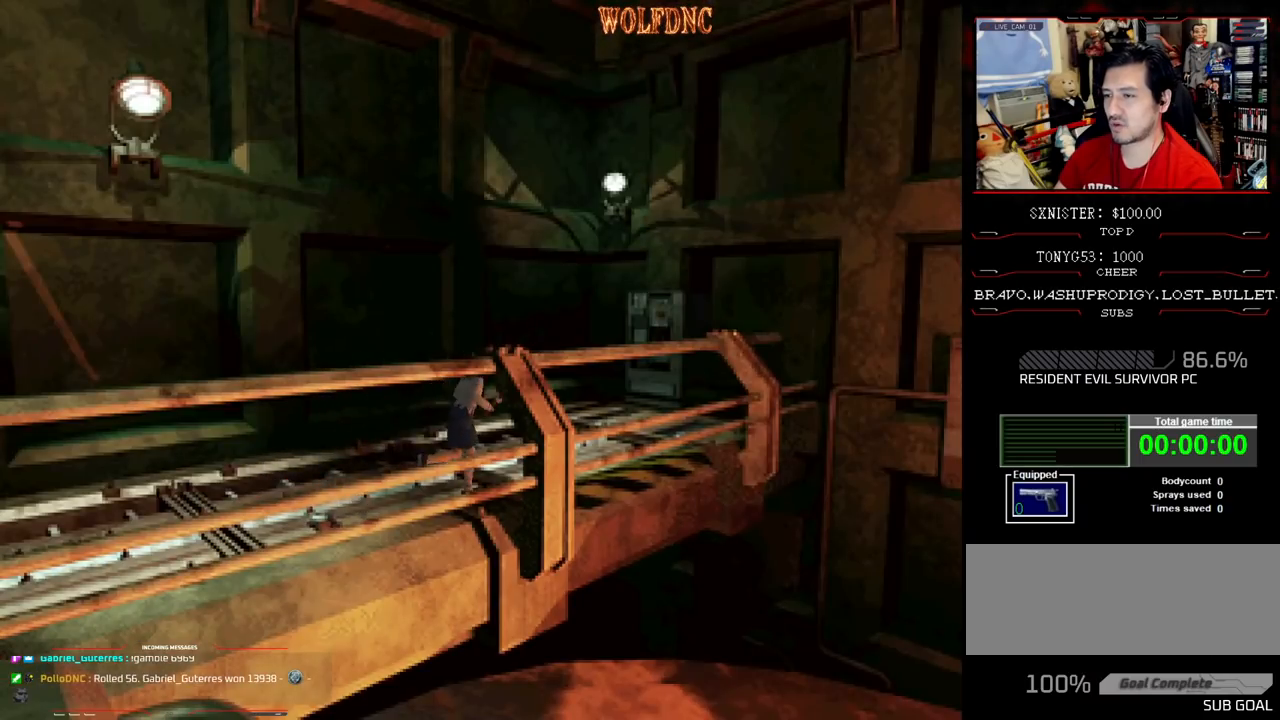
{"buttons": ["SQUARE", "DPAD_UP"], "events": [[117, "DPAD_LEFT", "up"]]}
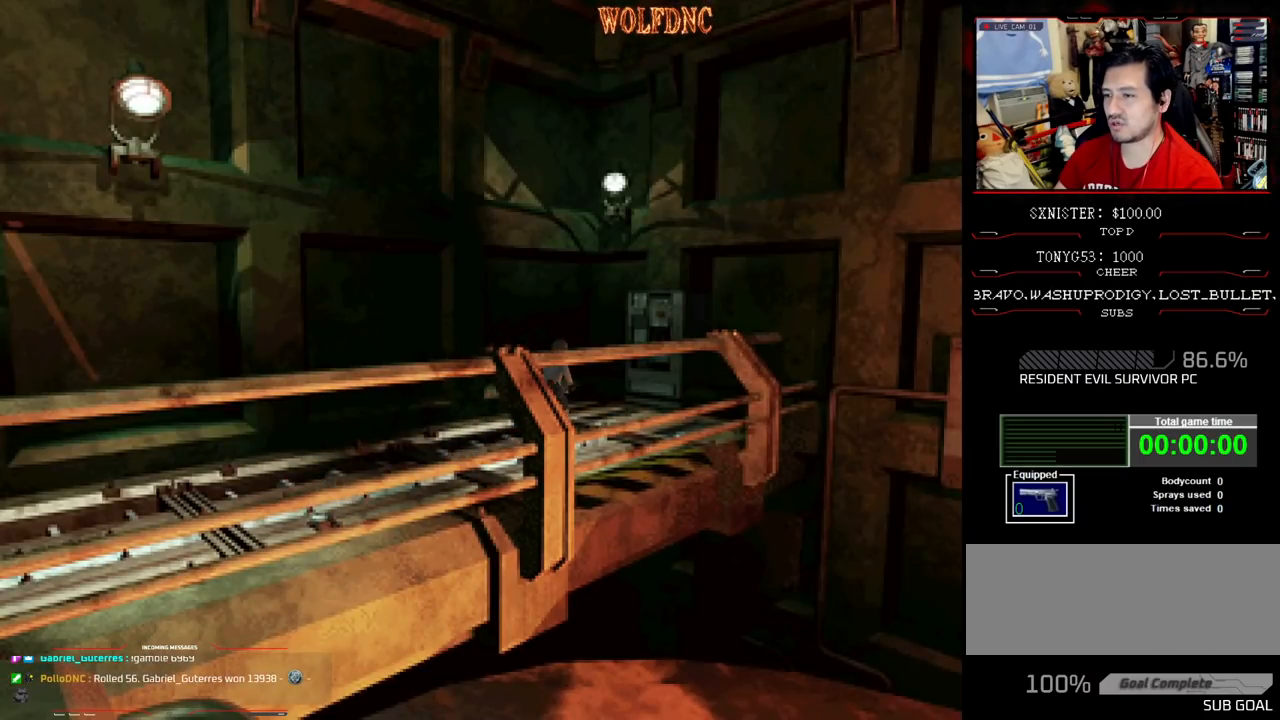
{"buttons": ["SQUARE", "DPAD_UP"], "events": []}
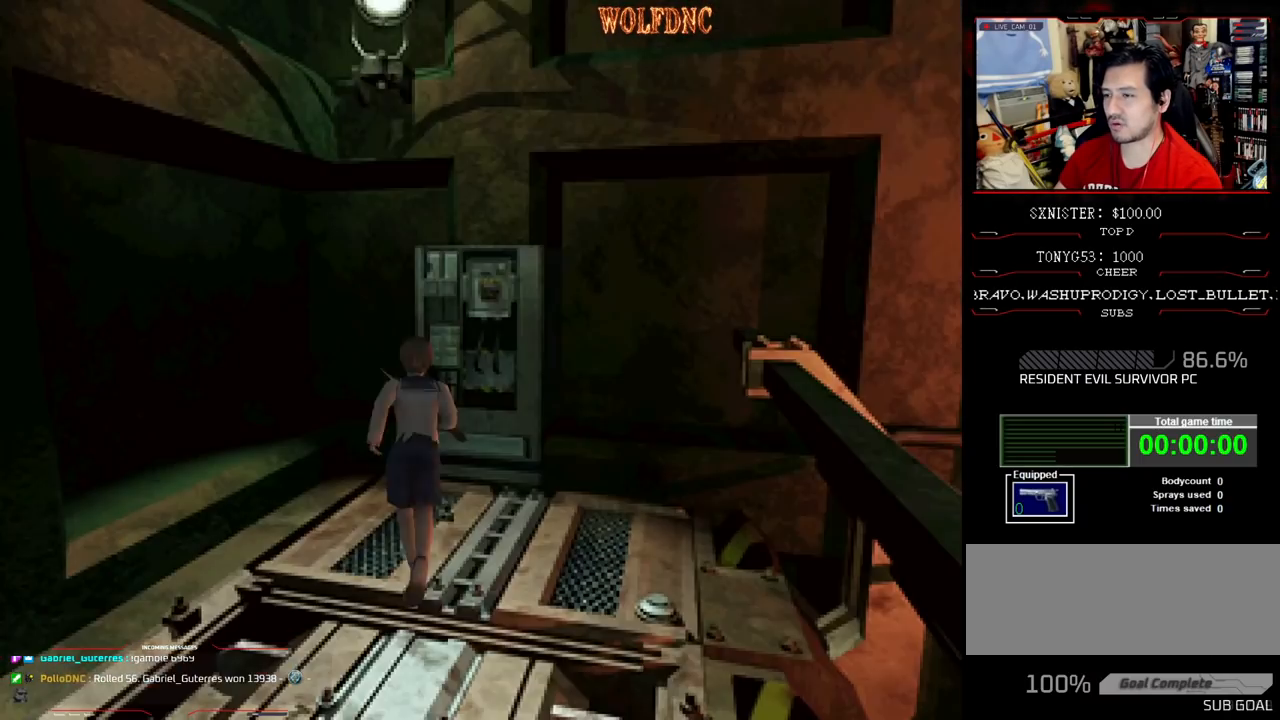
{"buttons": ["CROSS", "SQUARE", "DPAD_UP", "DPAD_RIGHT"], "events": [[383, "DPAD_RIGHT", "down"], [433, "CROSS", "down"]]}
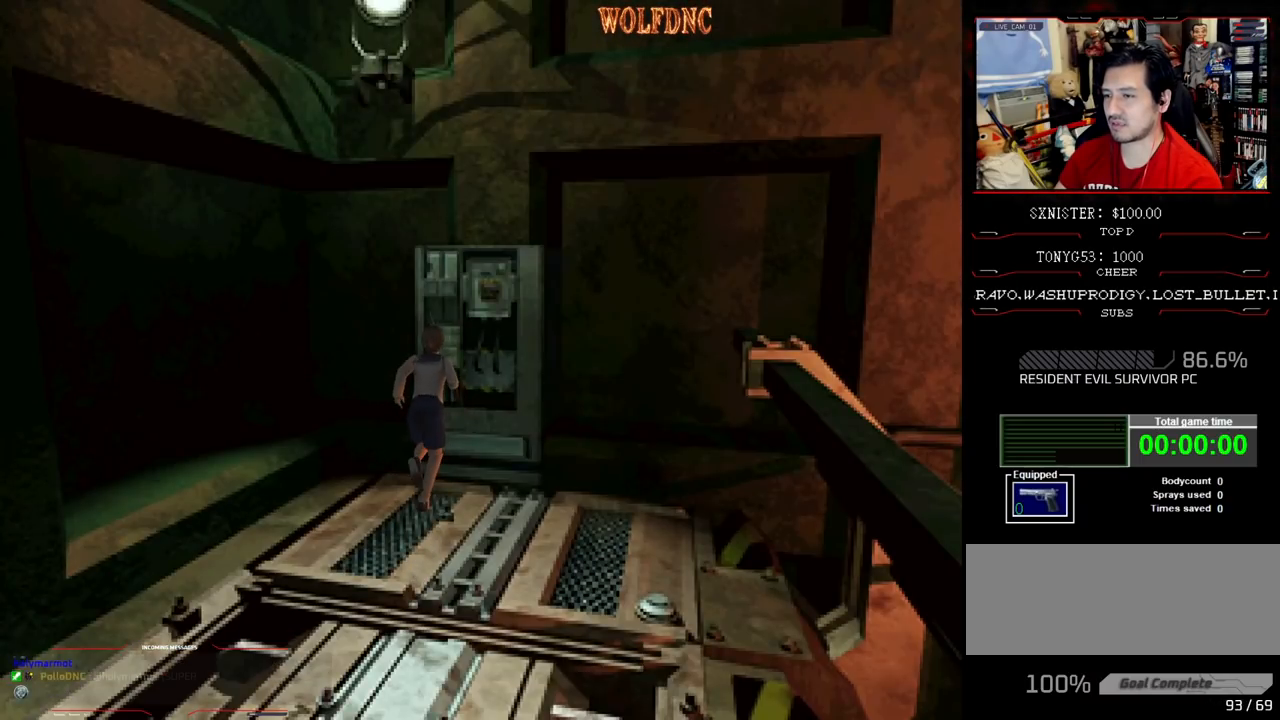
{"buttons": [], "events": [[33, "CROSS", "up"], [33, "DPAD_RIGHT", "up"], [167, "CROSS", "down"], [167, "DPAD_UP", "up"], [167, "SQUARE", "up"], [500, "CROSS", "up"]]}
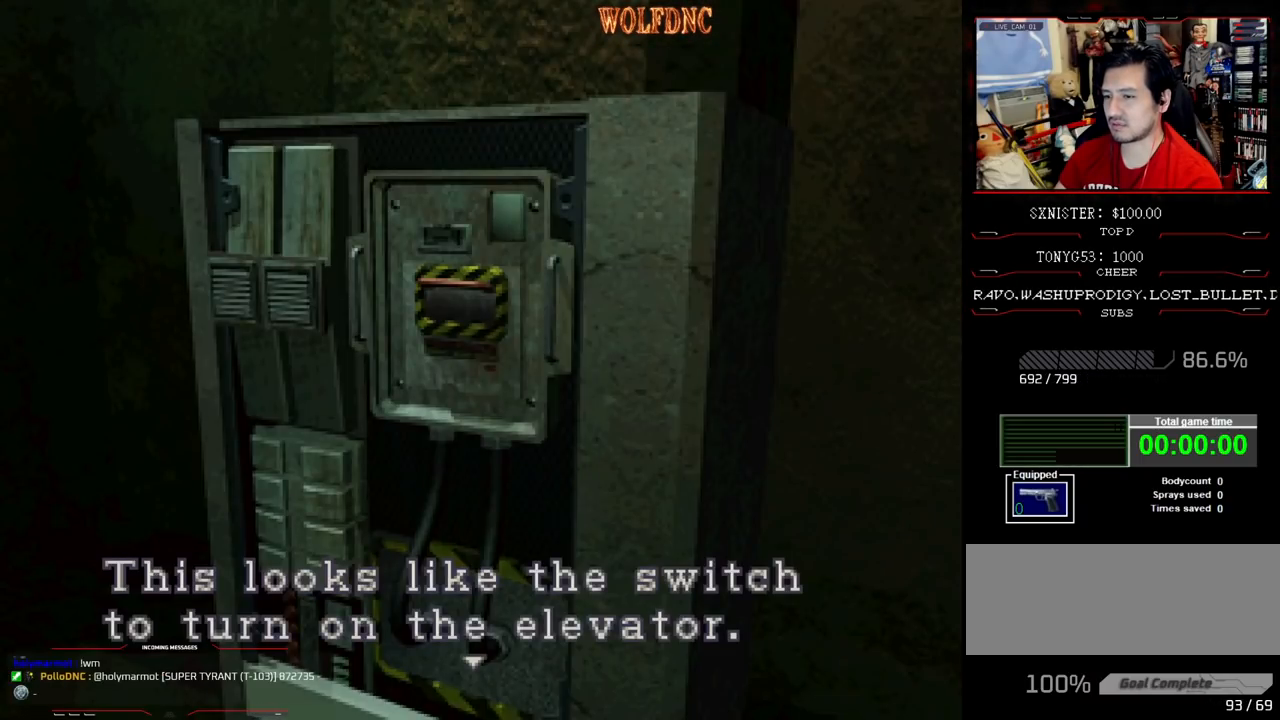
{"buttons": ["CROSS"], "events": [[83, "CROSS", "down"]]}
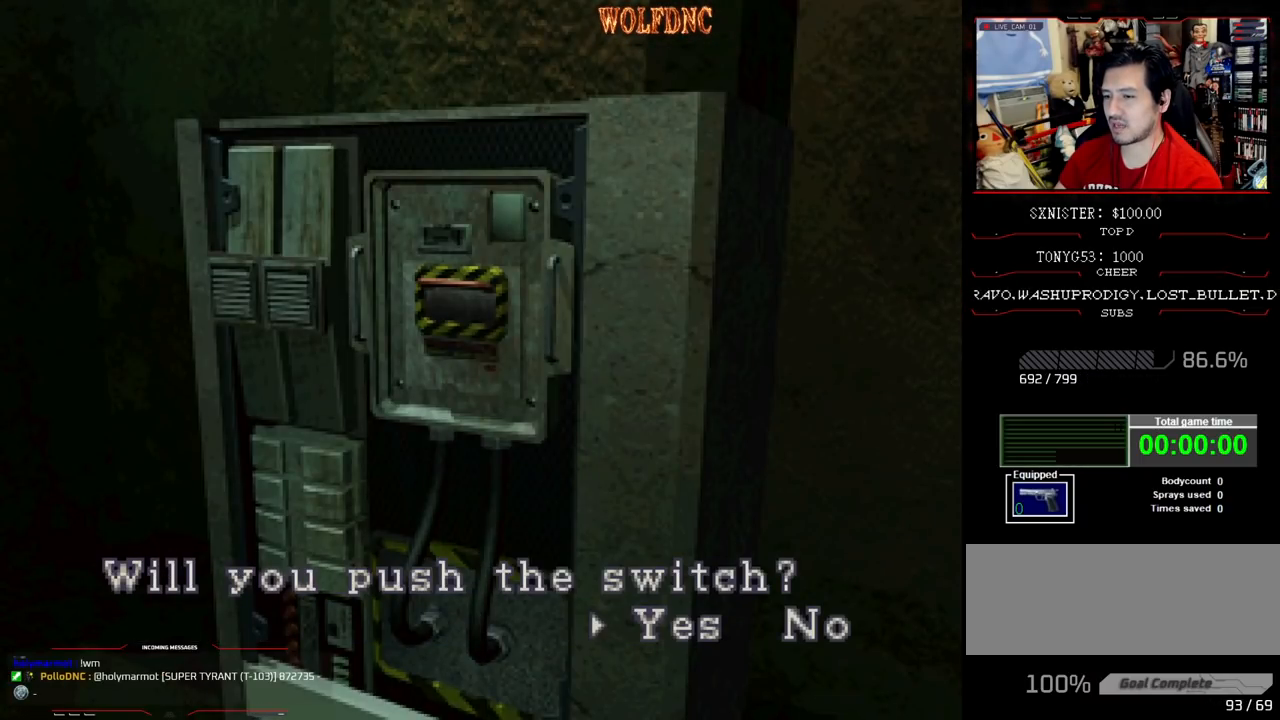
{"buttons": [], "events": [[100, "CROSS", "up"], [200, "CROSS", "down"], [333, "CROSS", "up"]]}
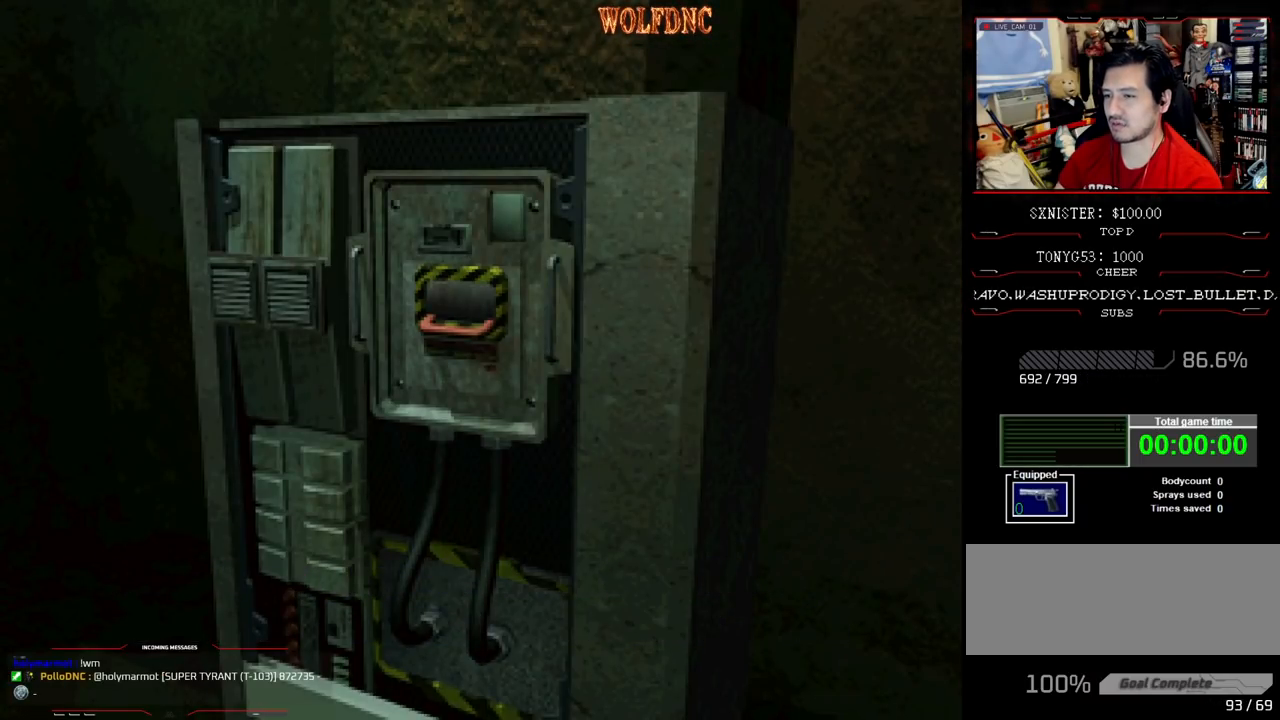
{"buttons": [], "events": []}
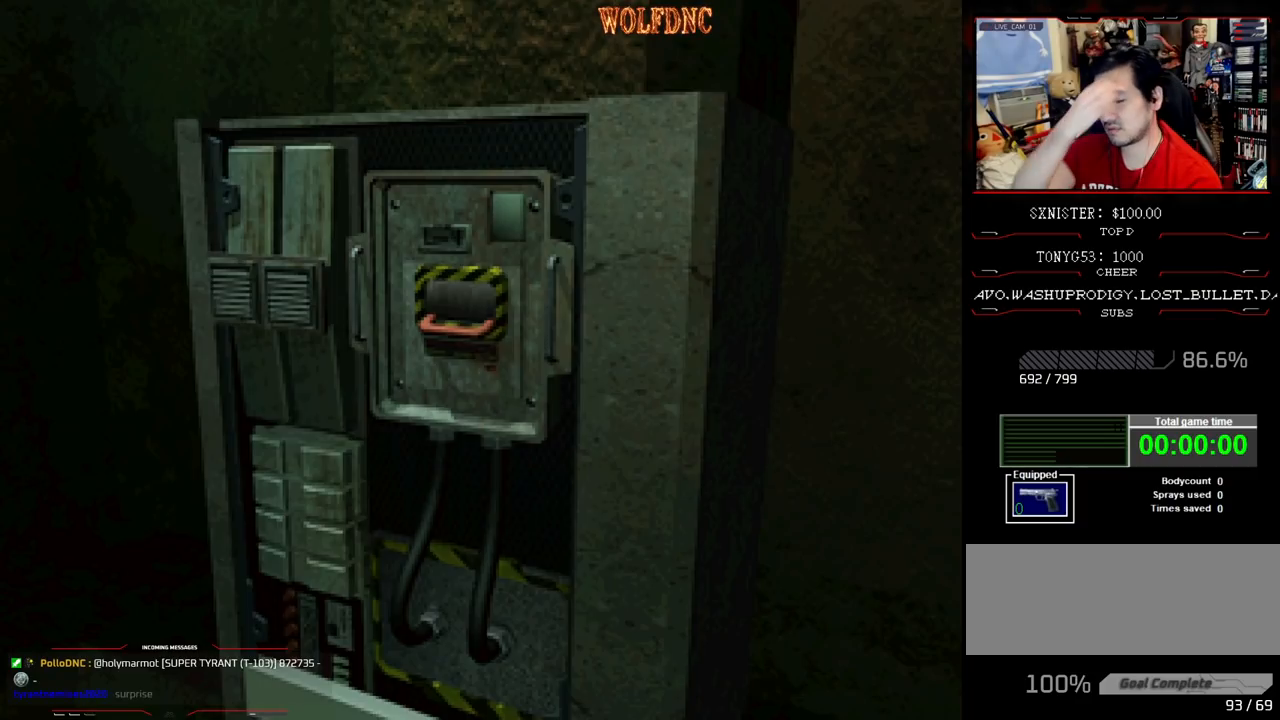
{"buttons": [], "events": []}